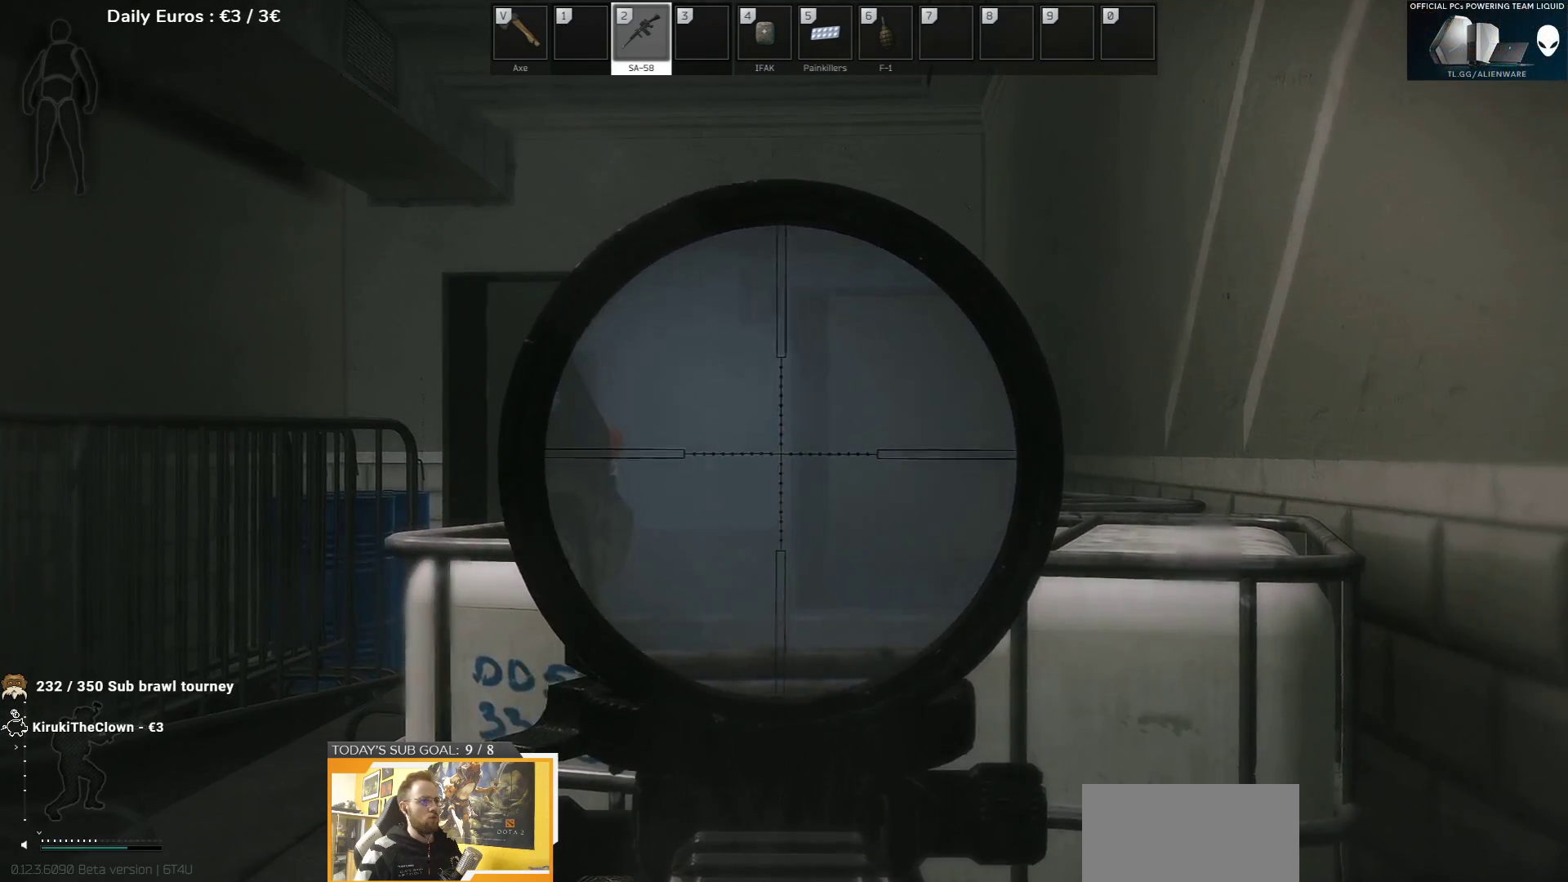
Gameplay with keyboard; each line is a JSON object with the keys held at the frame after it. "events" lists presses ("down") and releases ("up") of "1", "2", "3", "4", "5", "a", "d", "e", "f", "g", "q", "r", "s", "shift", "t", "tab" and "w" between this image and that frame as [ms after this image, input, new state], when the widget could be followed in between. No other keys are recorded. Mouse input is not recorded.
{"keys": [], "events": [[17, "d", "down"], [117, "d", "up"]]}
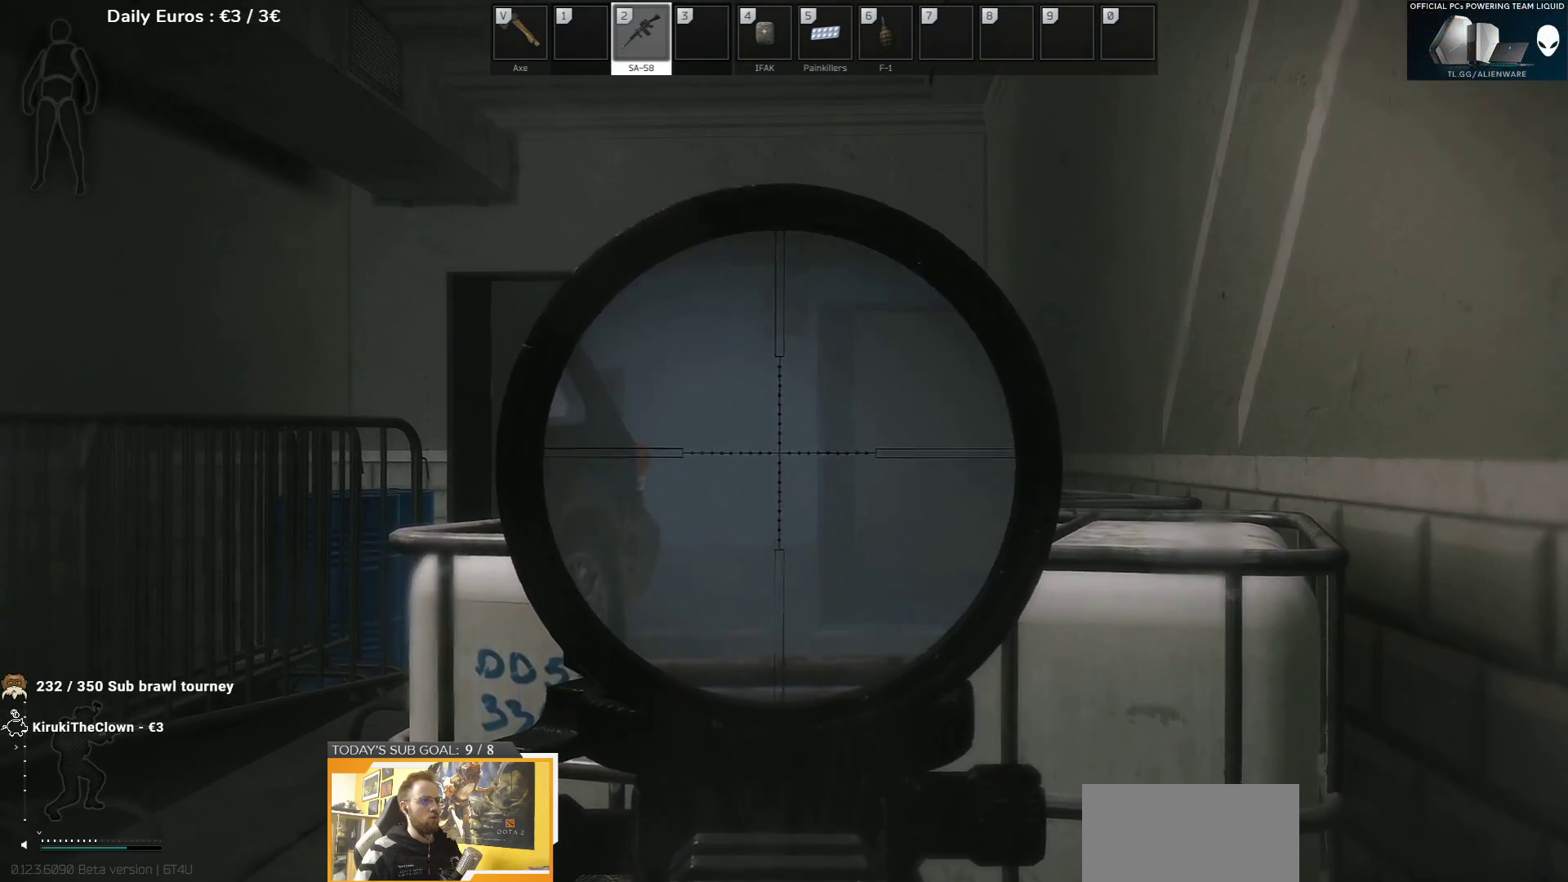
{"keys": ["q"], "events": [[217, "q", "down"]]}
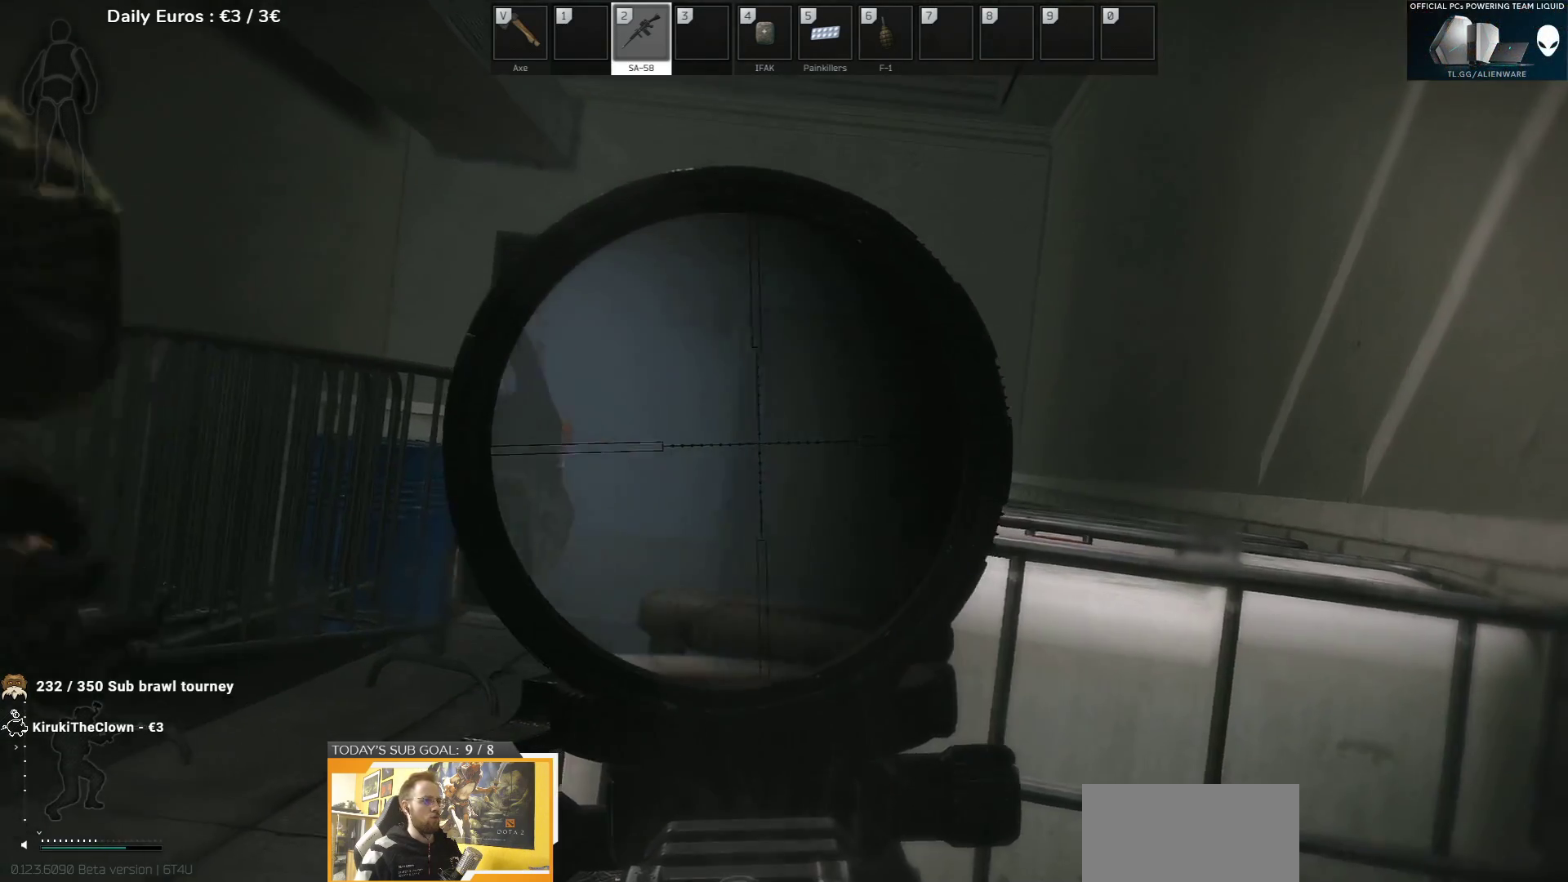
{"keys": ["q"], "events": []}
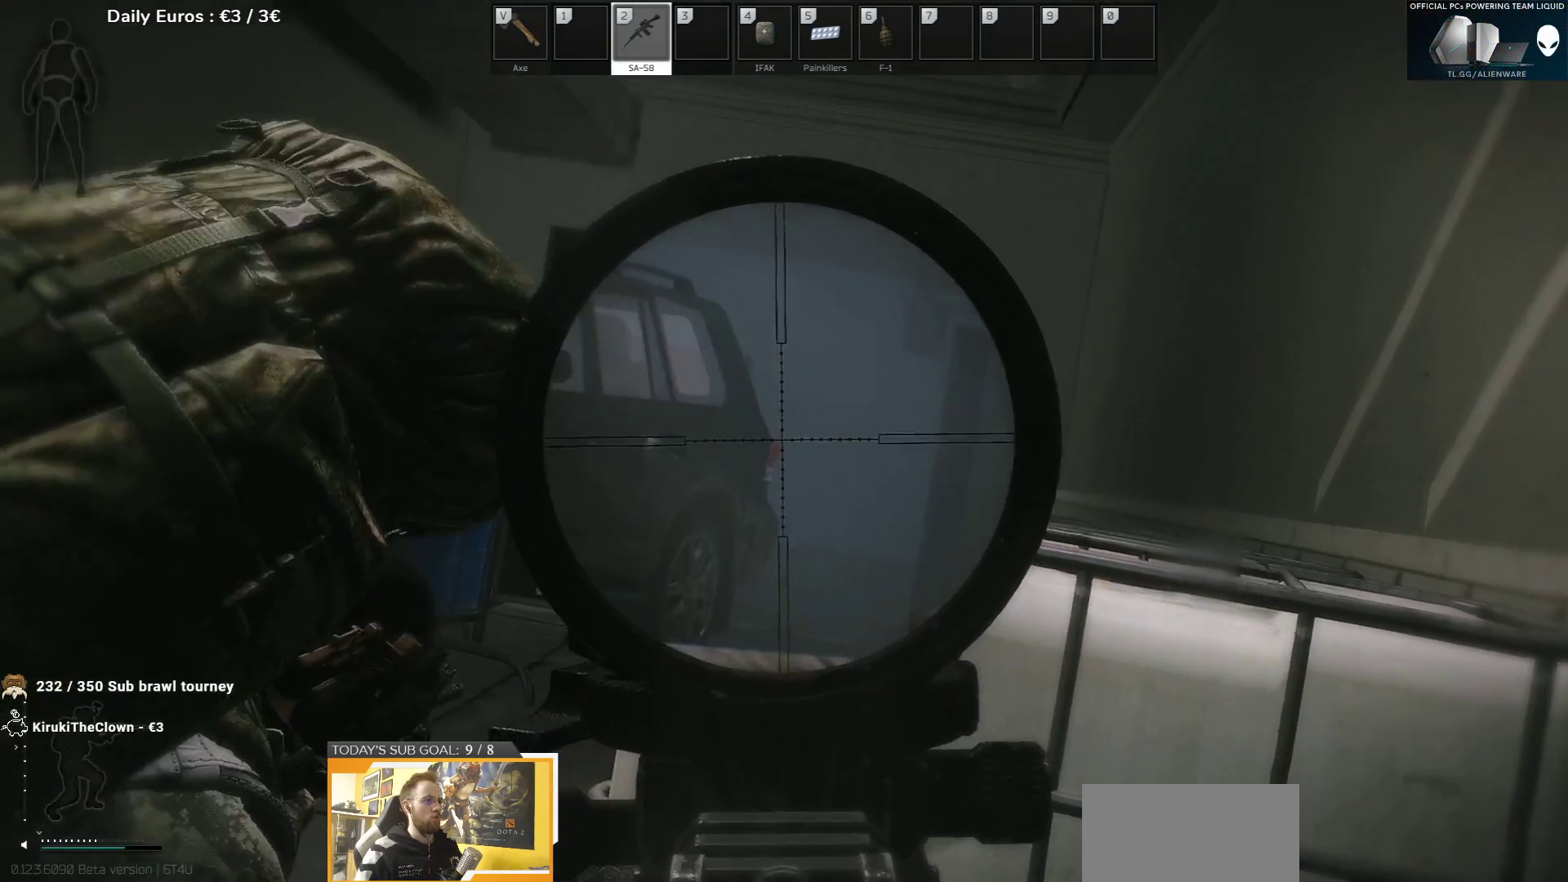
{"keys": [], "events": [[67, "q", "up"]]}